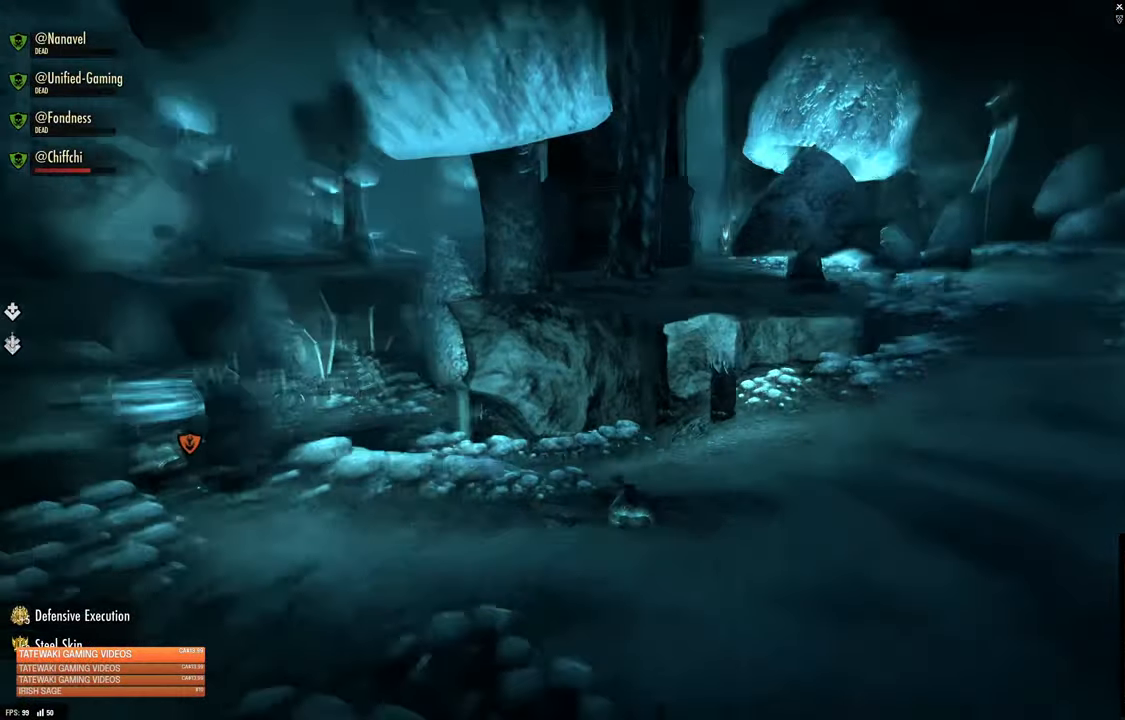
Gameplay with a controller (Xbox layout); each line is a JSON object with the inputs held at the frame after it. "events" lists button and stick changes between this image and that frame as [ms after this image, input, new state], when the widget could be followed in between.
{"buttons": [], "left_stick": "center", "right_stick": "center", "events": [[100, "DPAD_RIGHT", "down"], [150, "right_stick", "center"], [217, "DPAD_RIGHT", "up"]]}
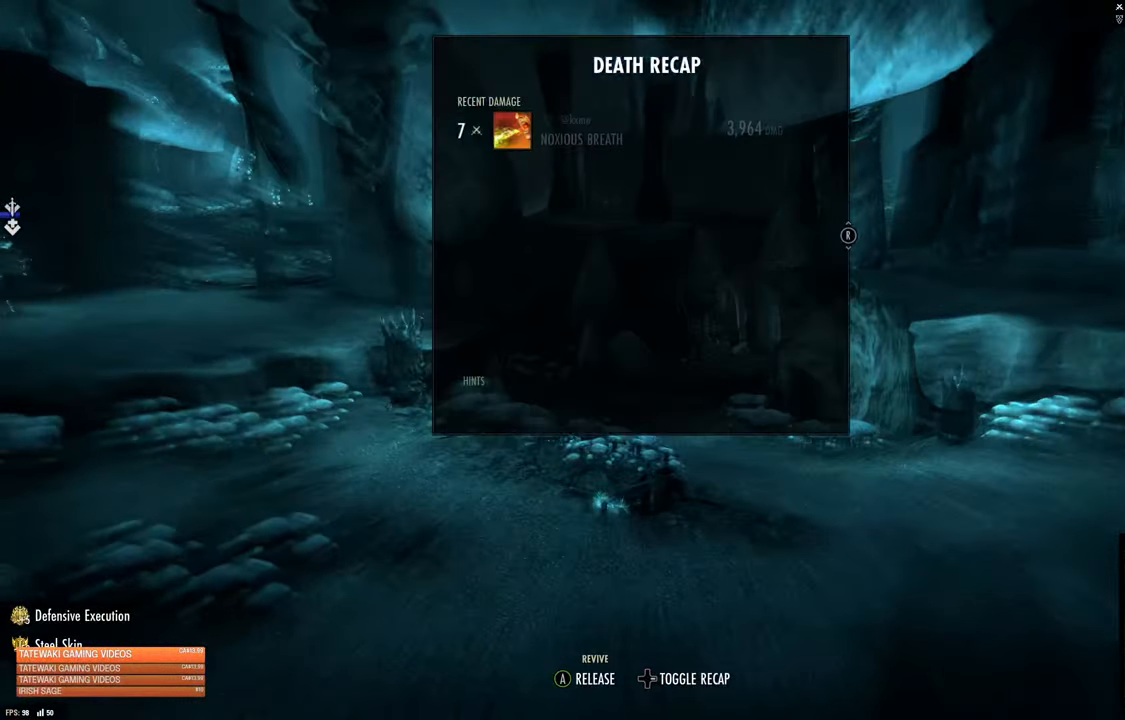
{"buttons": [], "left_stick": "center", "right_stick": "center", "events": [[67, "A", "down"], [133, "A", "up"]]}
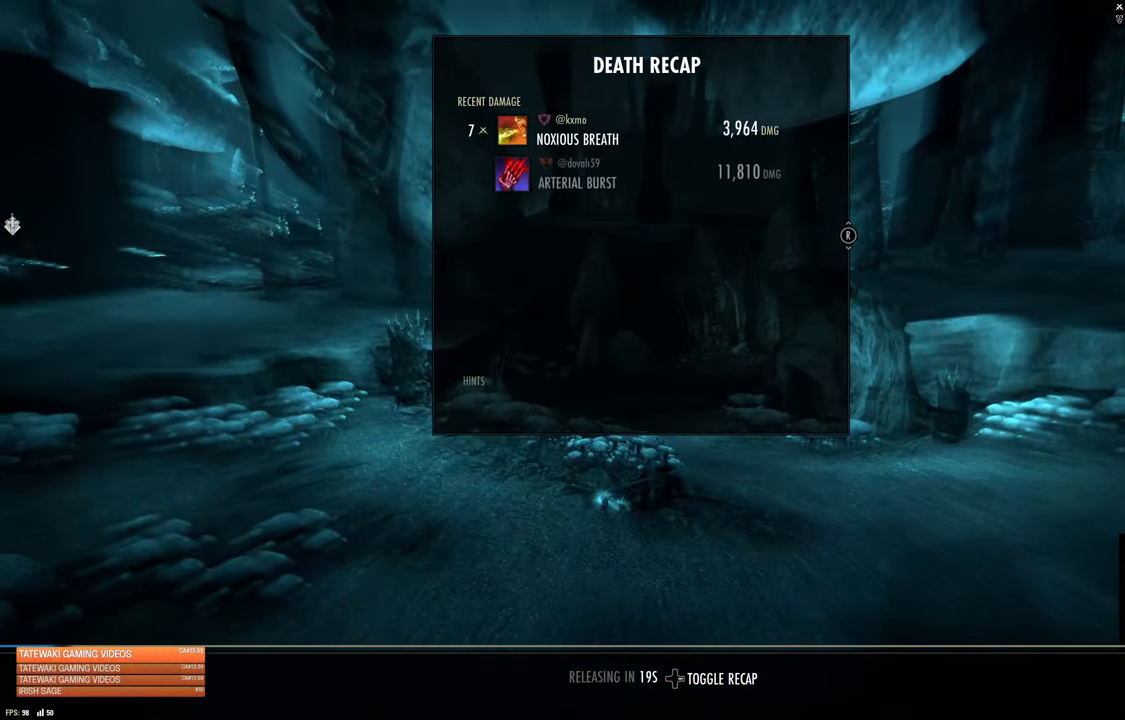
{"buttons": [], "left_stick": "center", "right_stick": "center", "events": []}
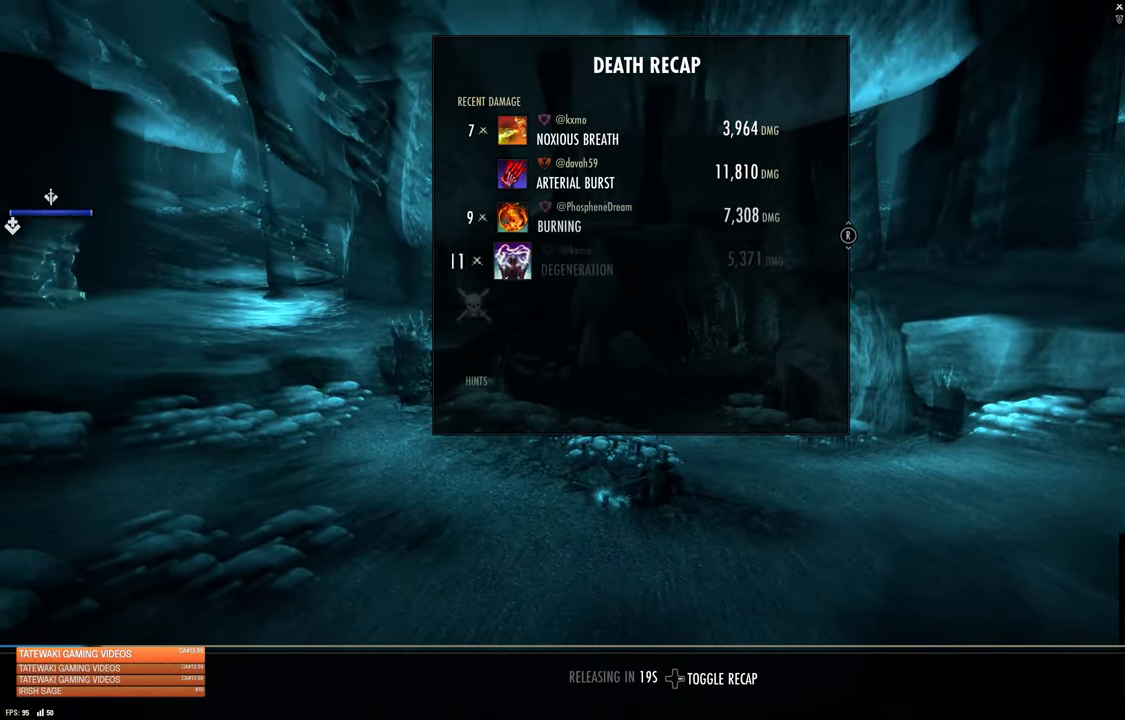
{"buttons": [], "left_stick": "center", "right_stick": "center", "events": []}
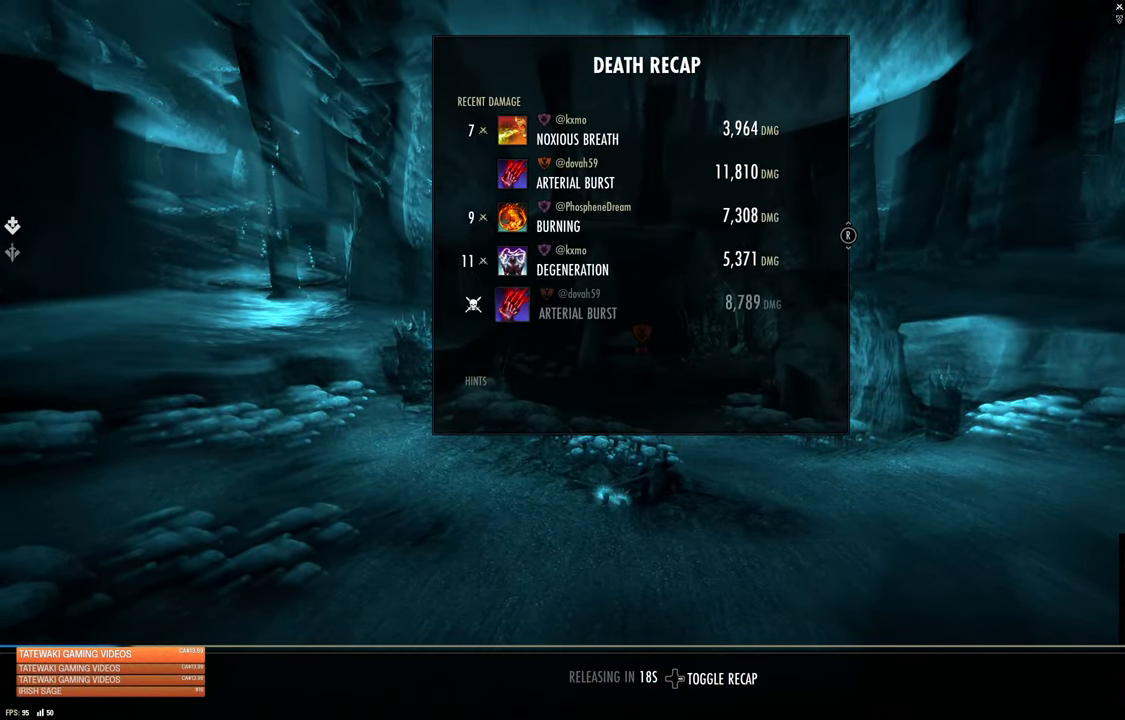
{"buttons": ["DPAD_RIGHT"], "left_stick": "center", "right_stick": "center", "events": [[500, "DPAD_RIGHT", "down"]]}
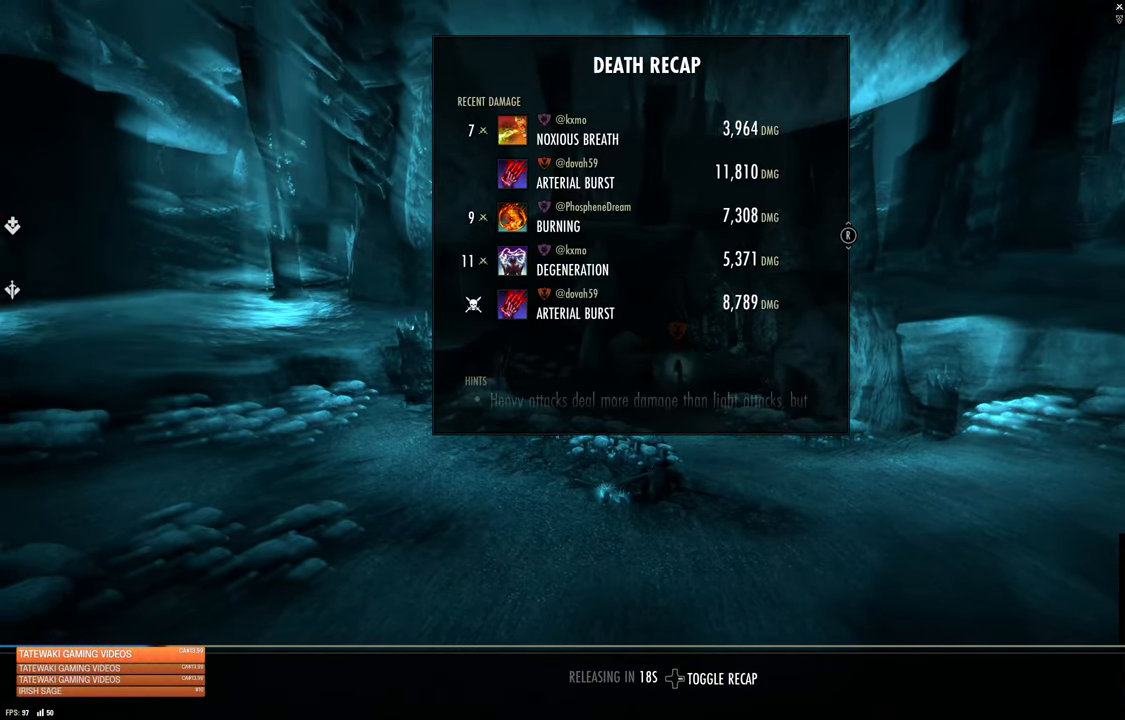
{"buttons": [], "left_stick": "center", "right_stick": "center", "events": [[50, "B", "down"], [200, "B", "up"], [217, "DPAD_RIGHT", "up"]]}
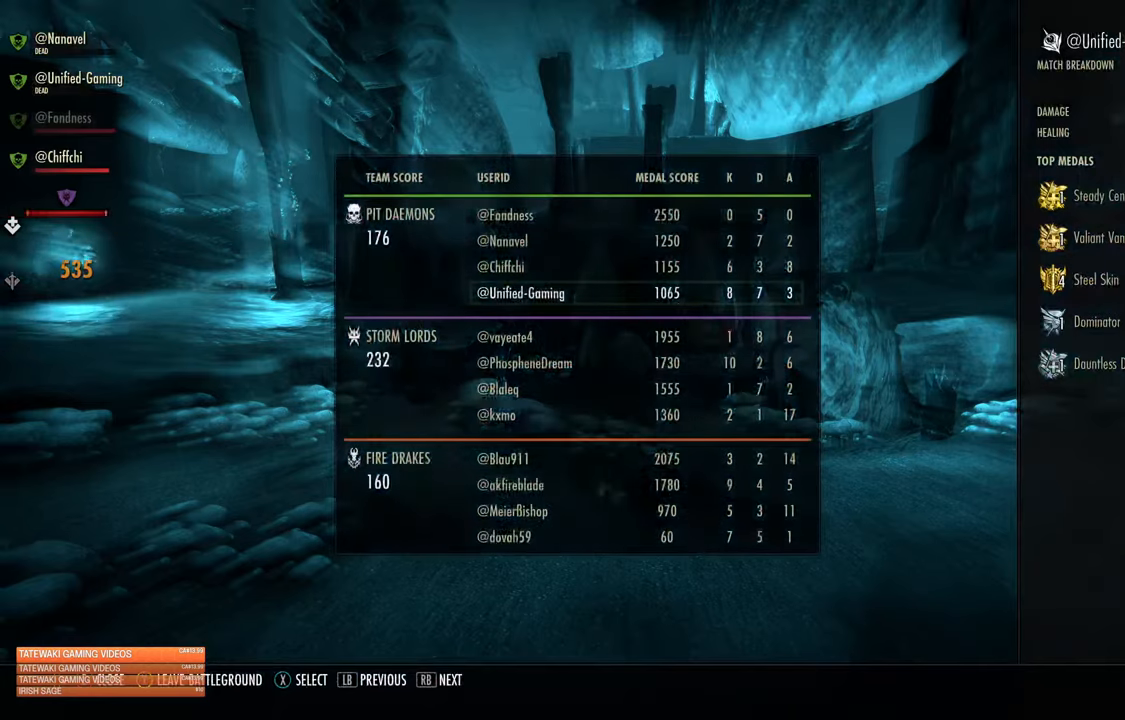
{"buttons": [], "left_stick": "center", "right_stick": "center", "events": []}
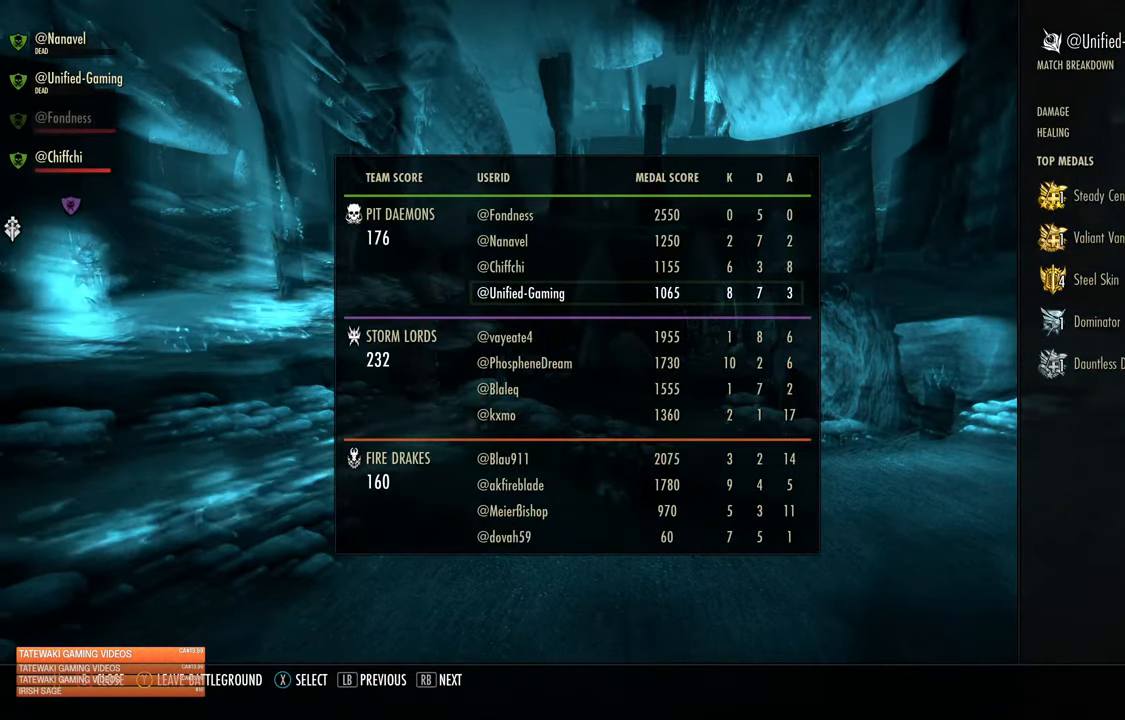
{"buttons": [], "left_stick": "center", "right_stick": "center", "events": []}
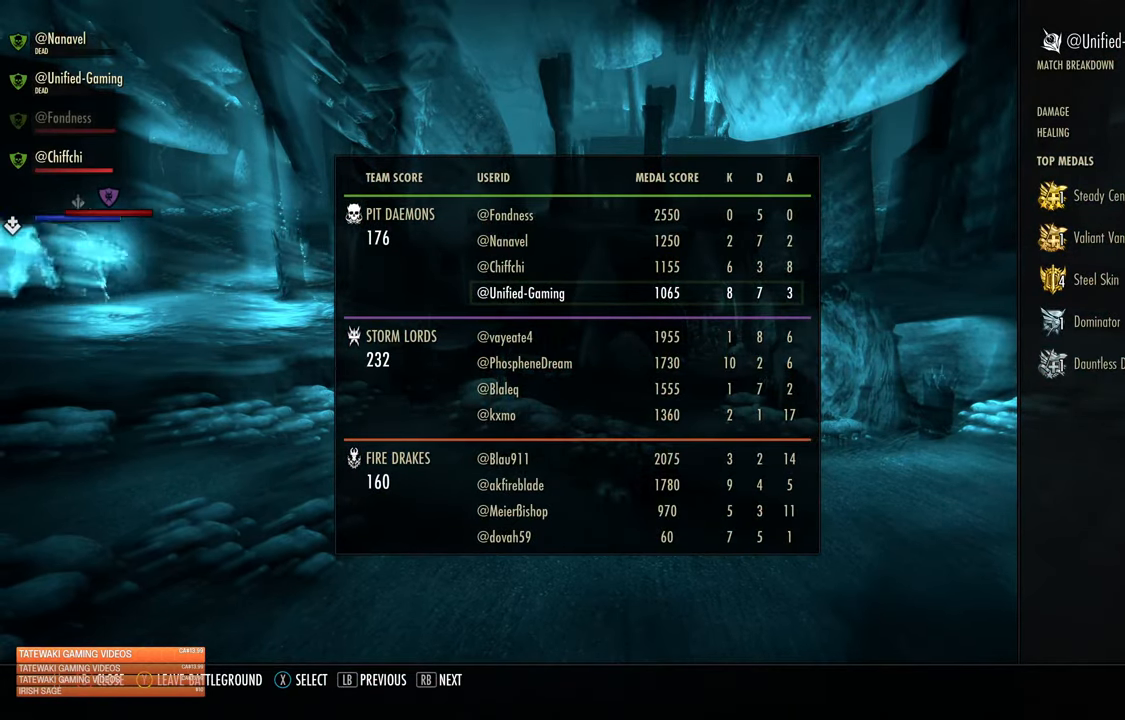
{"buttons": [], "left_stick": "center", "right_stick": "center", "events": []}
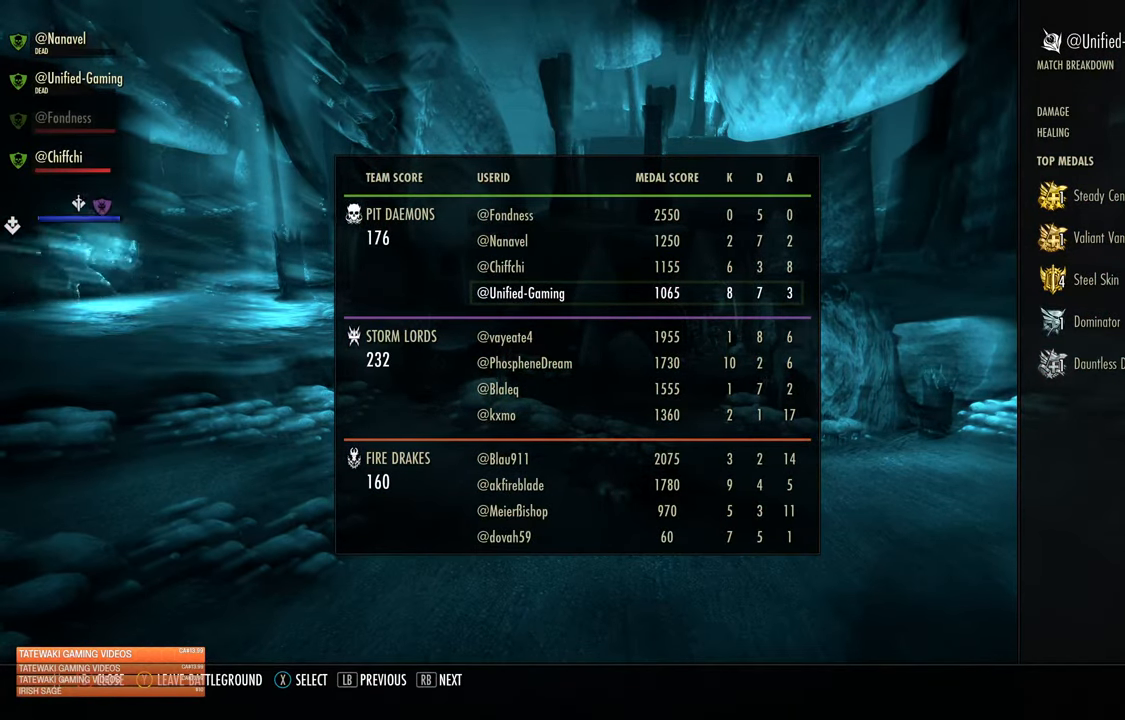
{"buttons": [], "left_stick": "center", "right_stick": "center", "events": []}
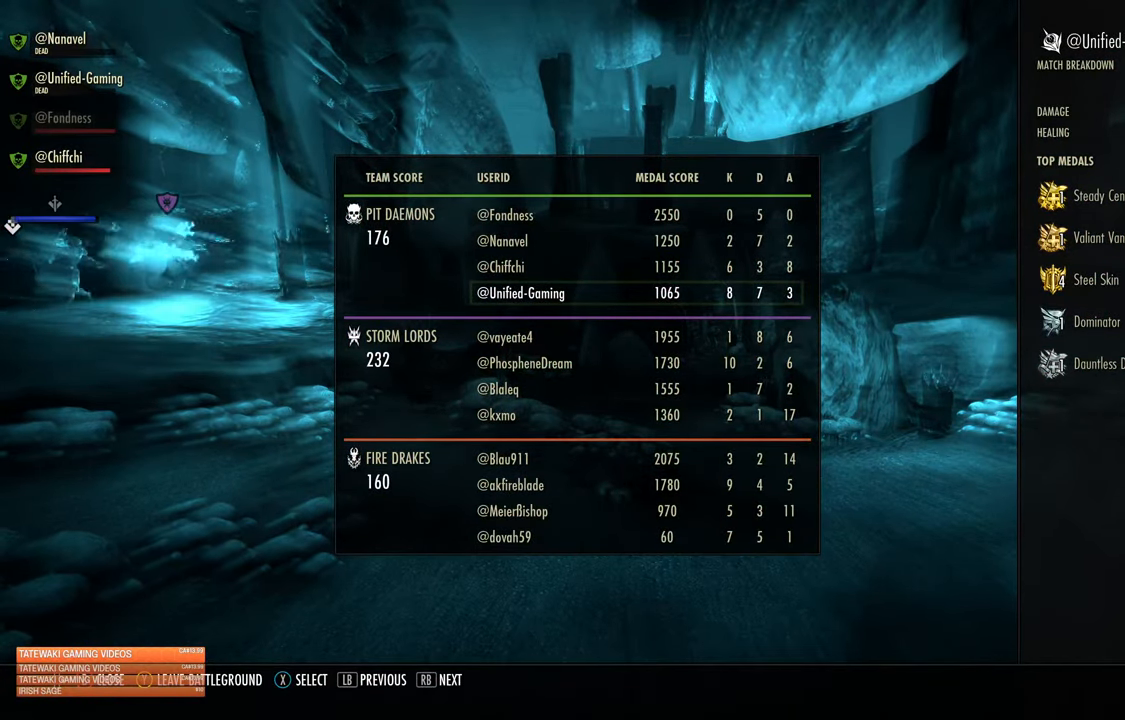
{"buttons": [], "left_stick": "center", "right_stick": "center", "events": [[284, "B", "down"], [284, "DPAD_RIGHT", "down"], [384, "DPAD_RIGHT", "up"], [467, "B", "up"]]}
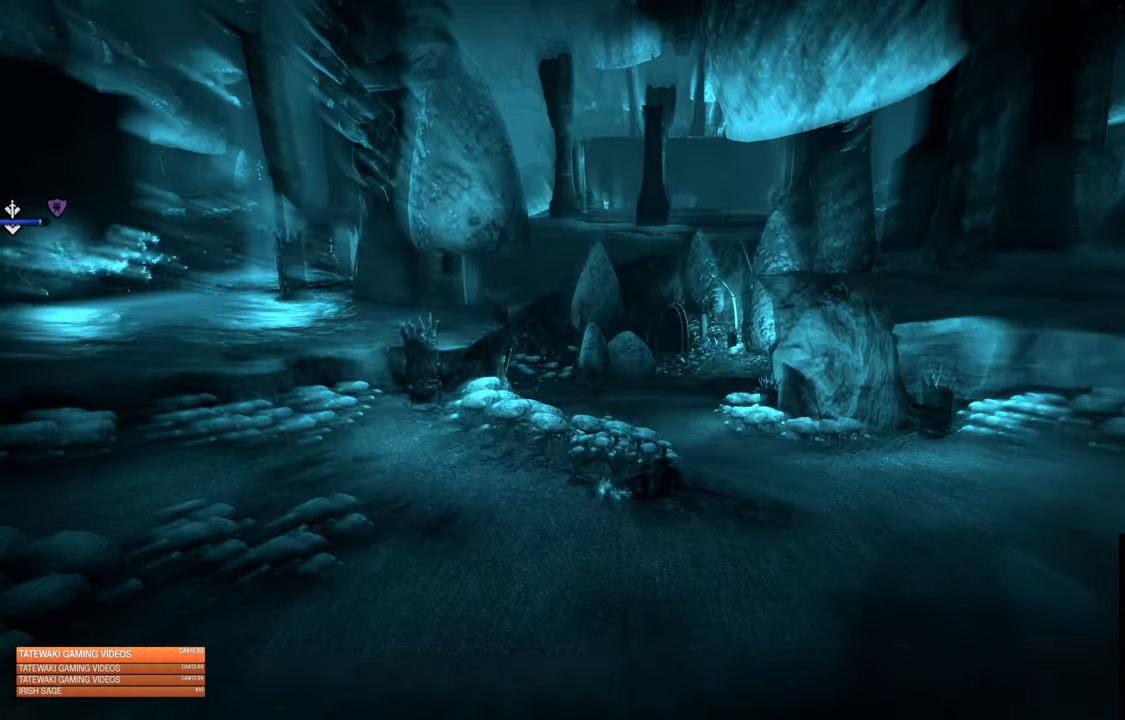
{"buttons": [], "left_stick": "center", "right_stick": "center", "events": []}
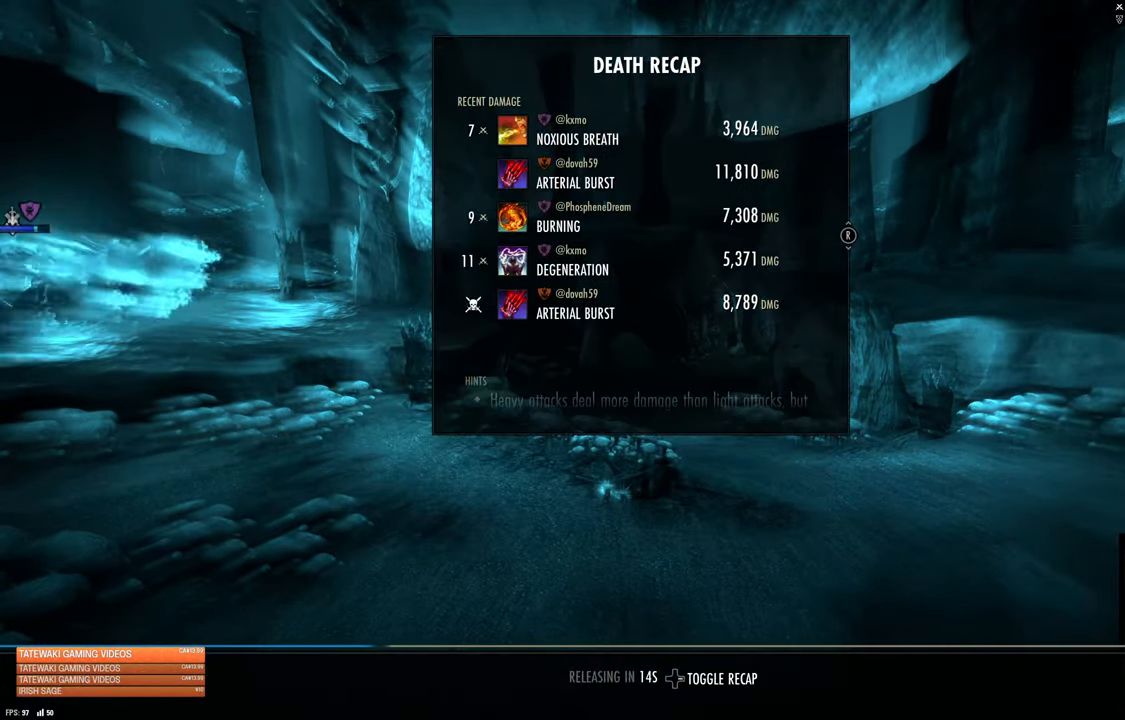
{"buttons": [], "left_stick": "center", "right_stick": "center", "events": []}
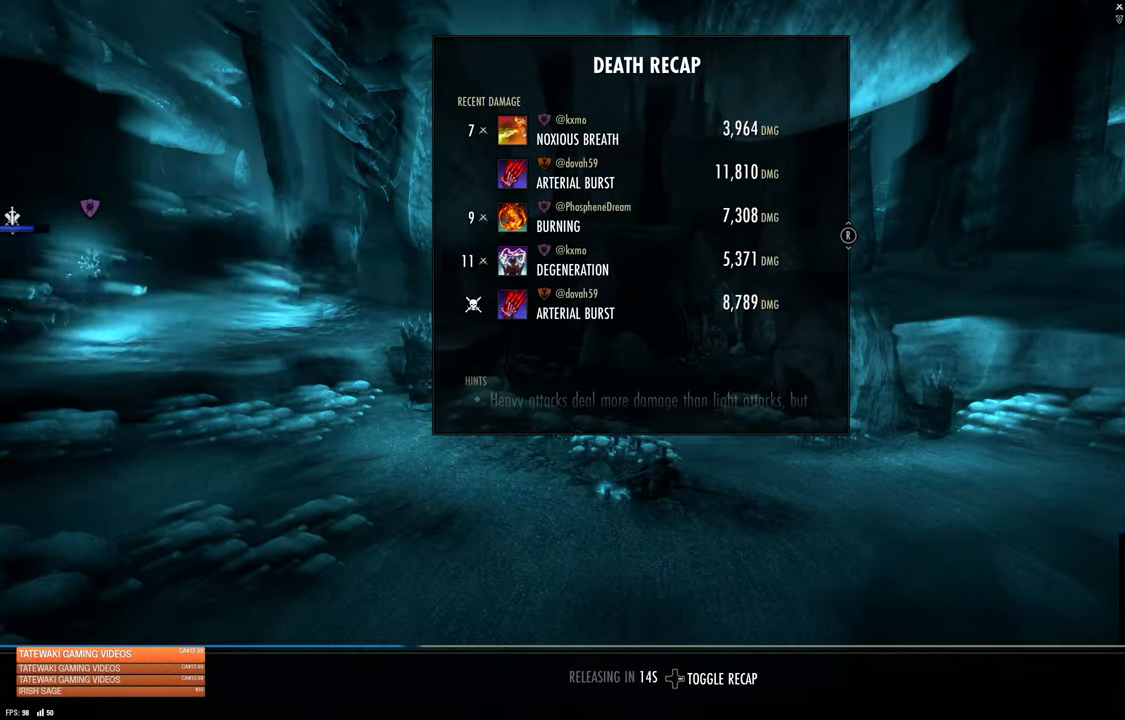
{"buttons": [], "left_stick": "center", "right_stick": "center", "events": []}
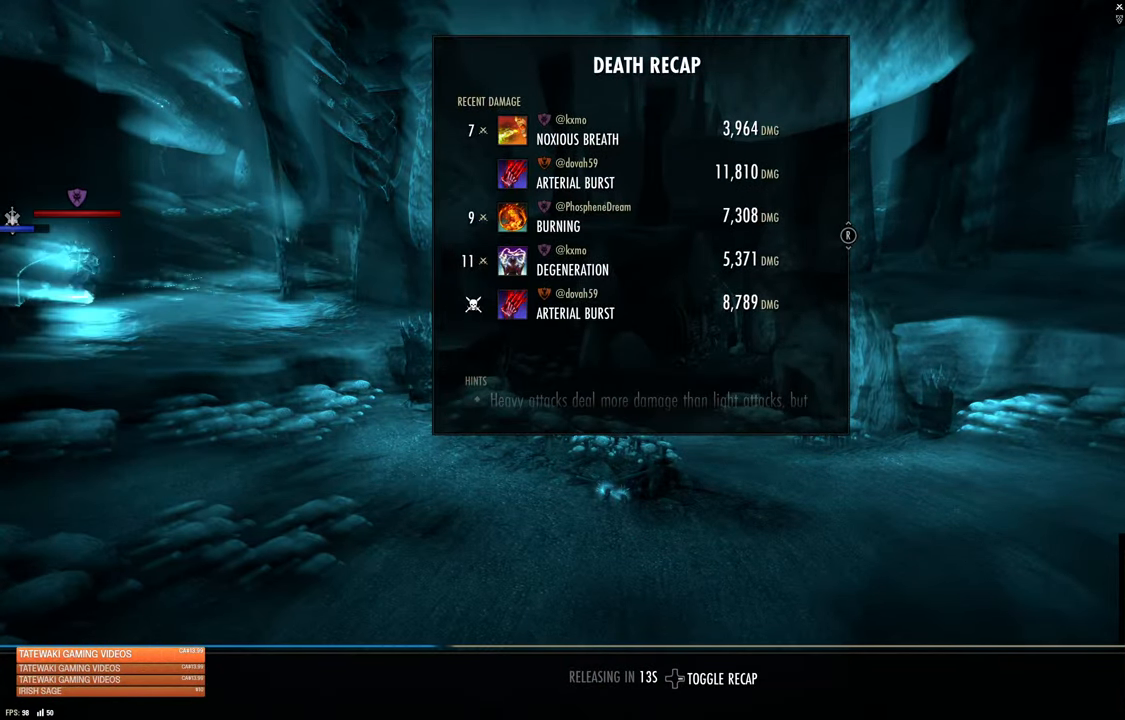
{"buttons": [], "left_stick": "center", "right_stick": "center", "events": []}
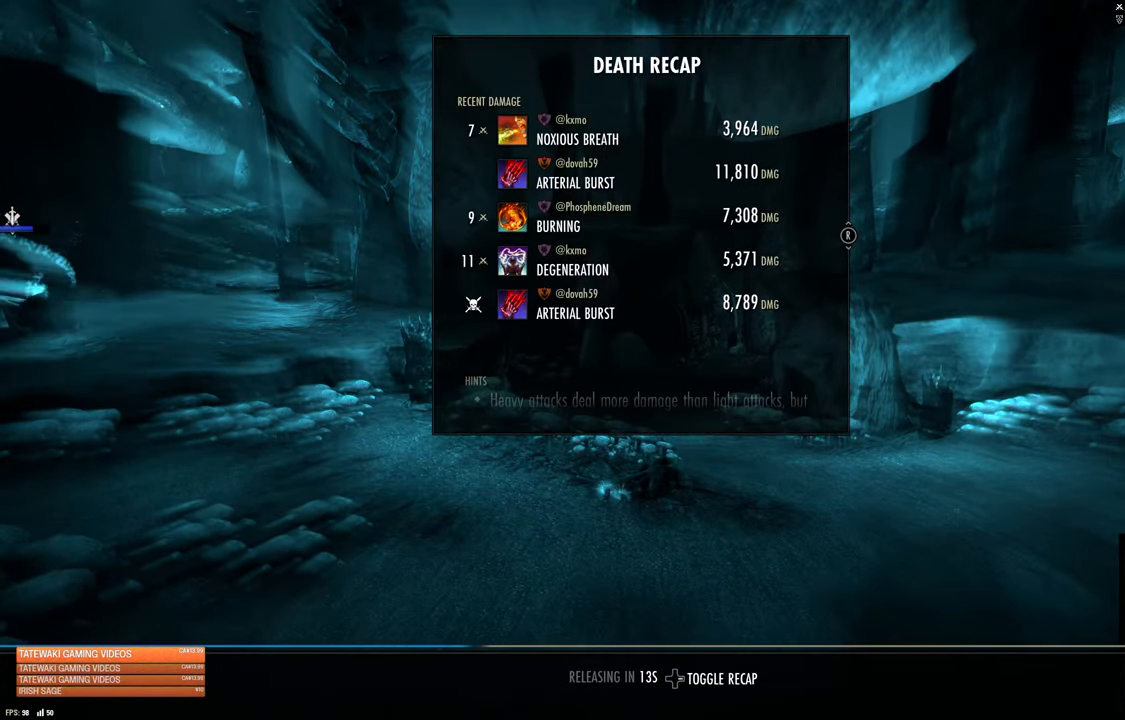
{"buttons": [], "left_stick": "center", "right_stick": "center", "events": []}
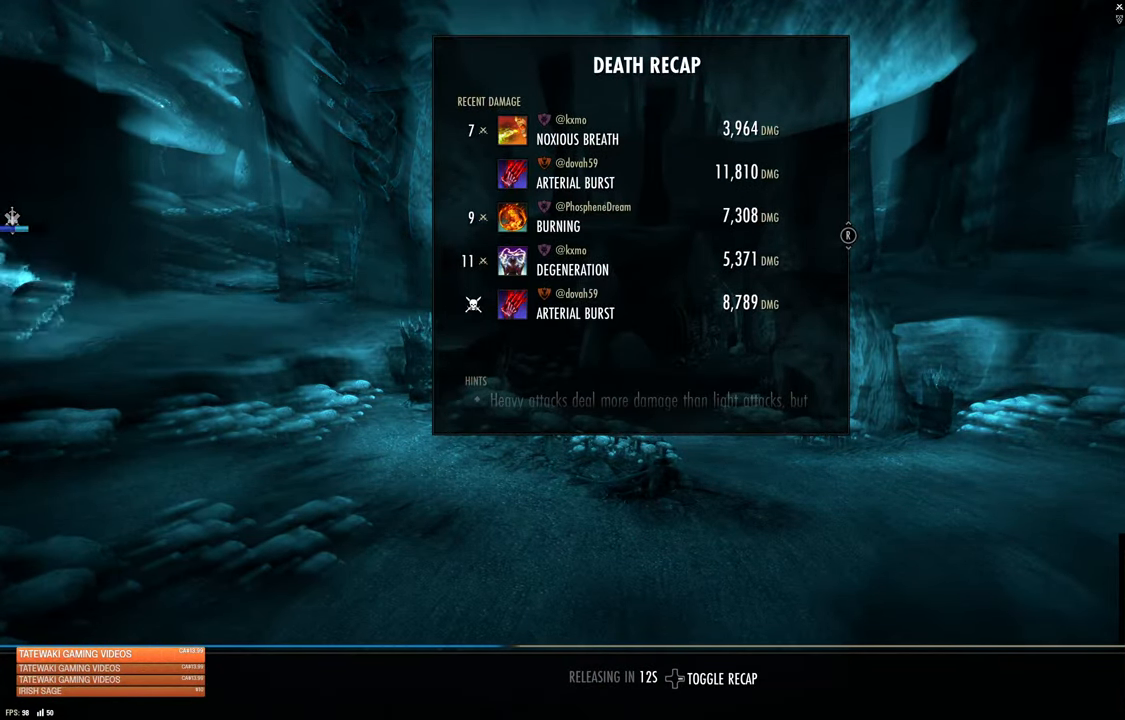
{"buttons": [], "left_stick": "center", "right_stick": "center", "events": []}
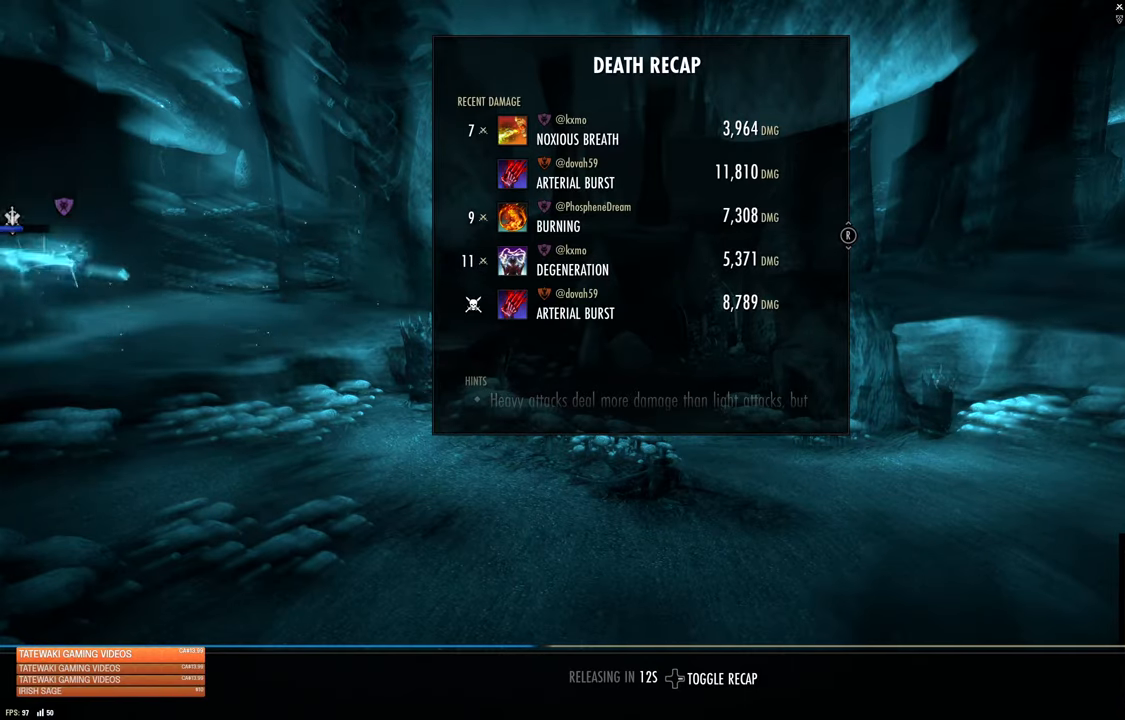
{"buttons": [], "left_stick": "center", "right_stick": "center", "events": [[133, "DPAD_RIGHT", "down"], [166, "B", "down"], [266, "DPAD_RIGHT", "up"], [333, "B", "up"]]}
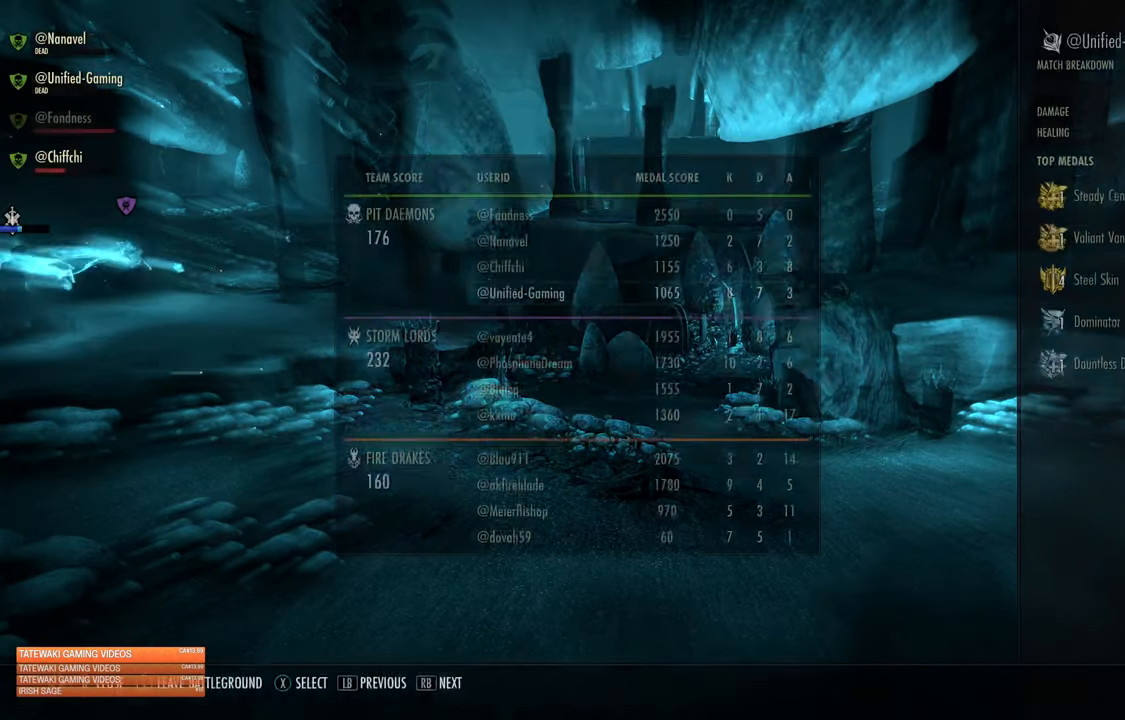
{"buttons": [], "left_stick": "center", "right_stick": "center", "events": []}
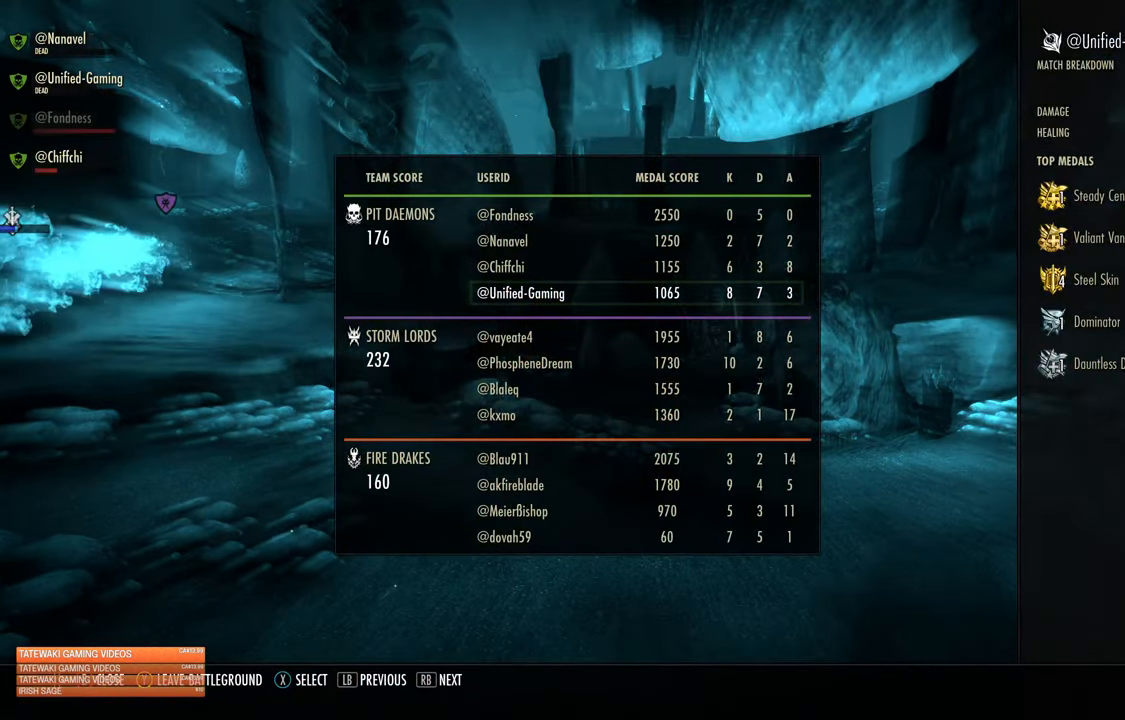
{"buttons": [], "left_stick": "center", "right_stick": "center", "events": [[83, "DPAD_RIGHT", "down"], [166, "B", "down"], [216, "DPAD_RIGHT", "up"], [250, "B", "up"]]}
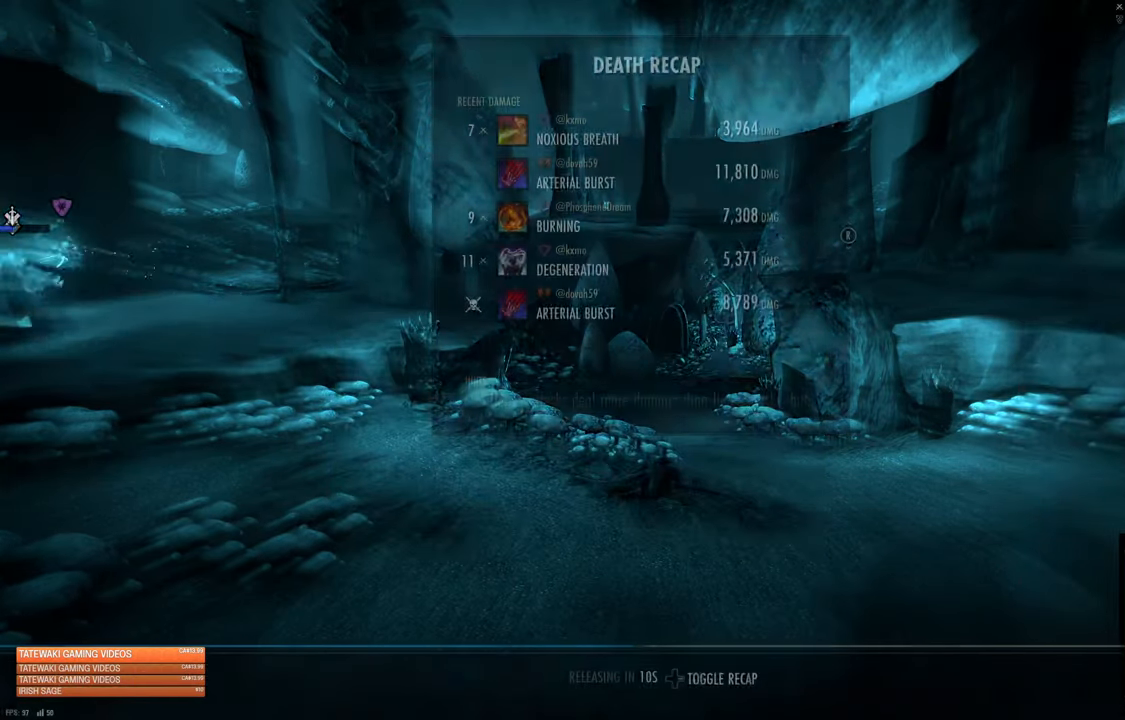
{"buttons": [], "left_stick": "center", "right_stick": "center", "events": []}
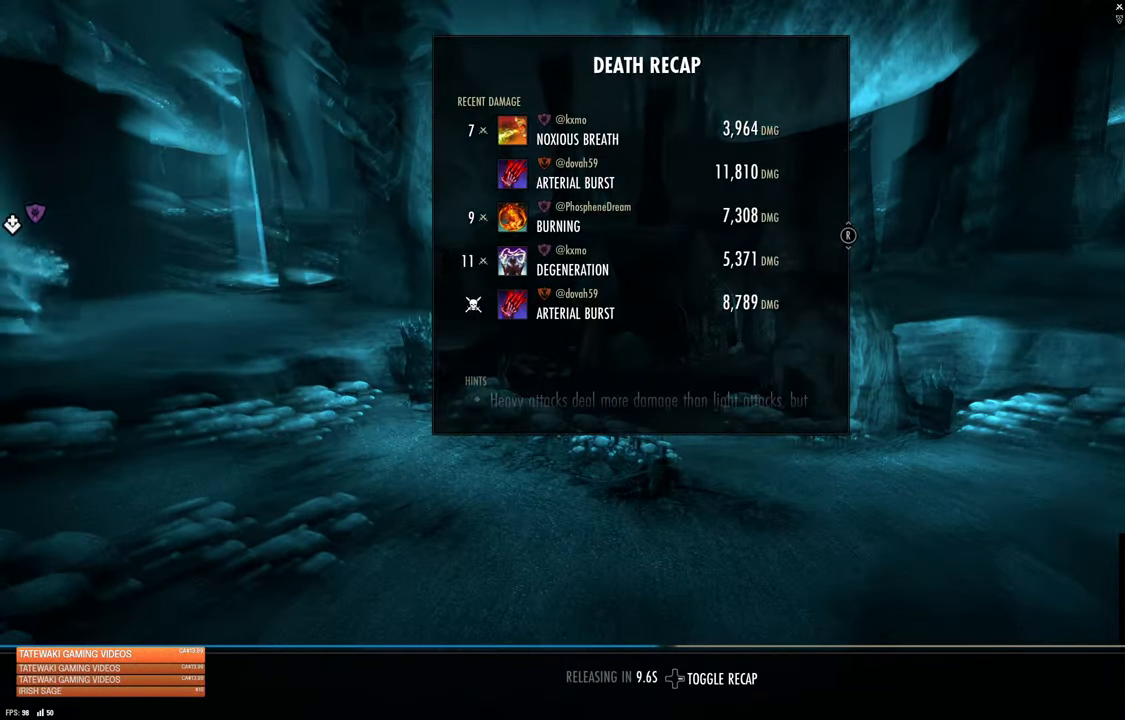
{"buttons": [], "left_stick": "center", "right_stick": "center", "events": [[33, "DPAD_RIGHT", "down"], [166, "DPAD_RIGHT", "up"]]}
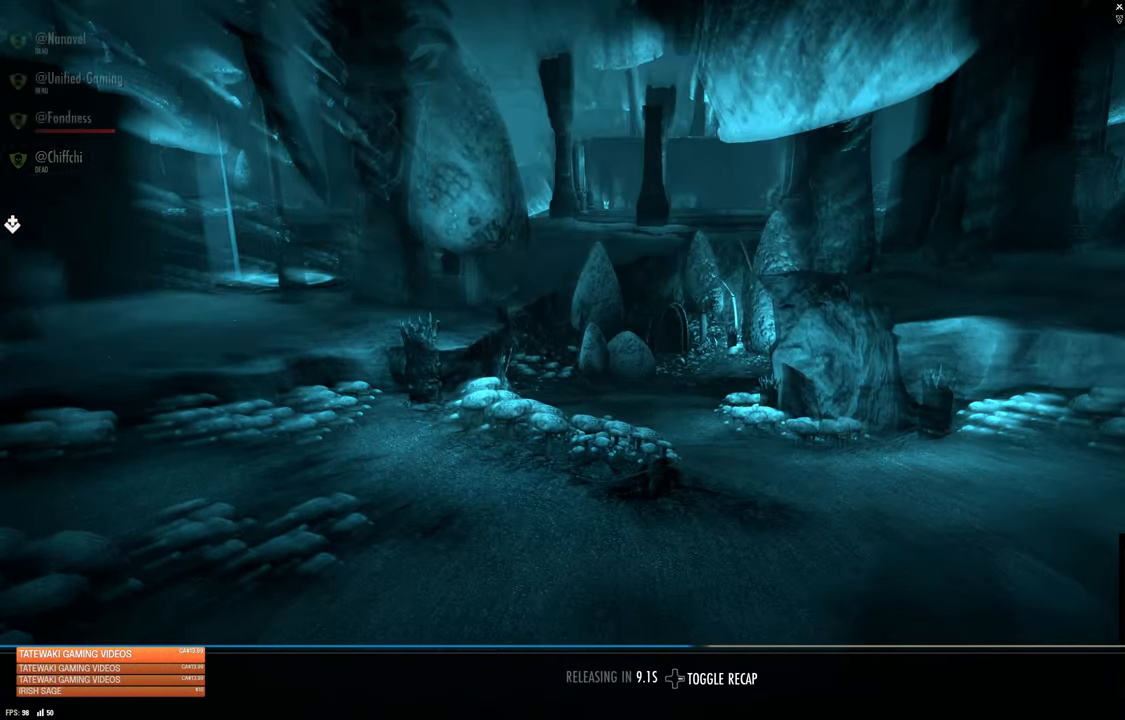
{"buttons": [], "left_stick": "center", "right_stick": "left", "events": [[383, "right_stick", "left"]]}
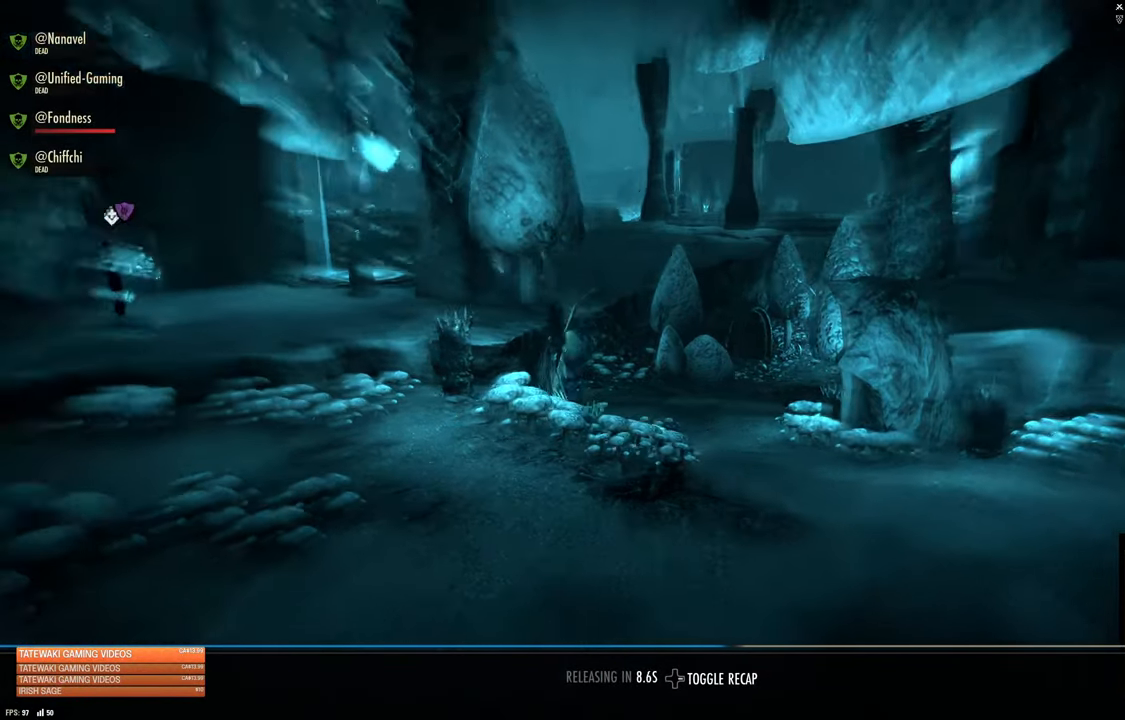
{"buttons": [], "left_stick": "center", "right_stick": "left", "events": [[166, "right_stick", "center"], [450, "right_stick", "left"]]}
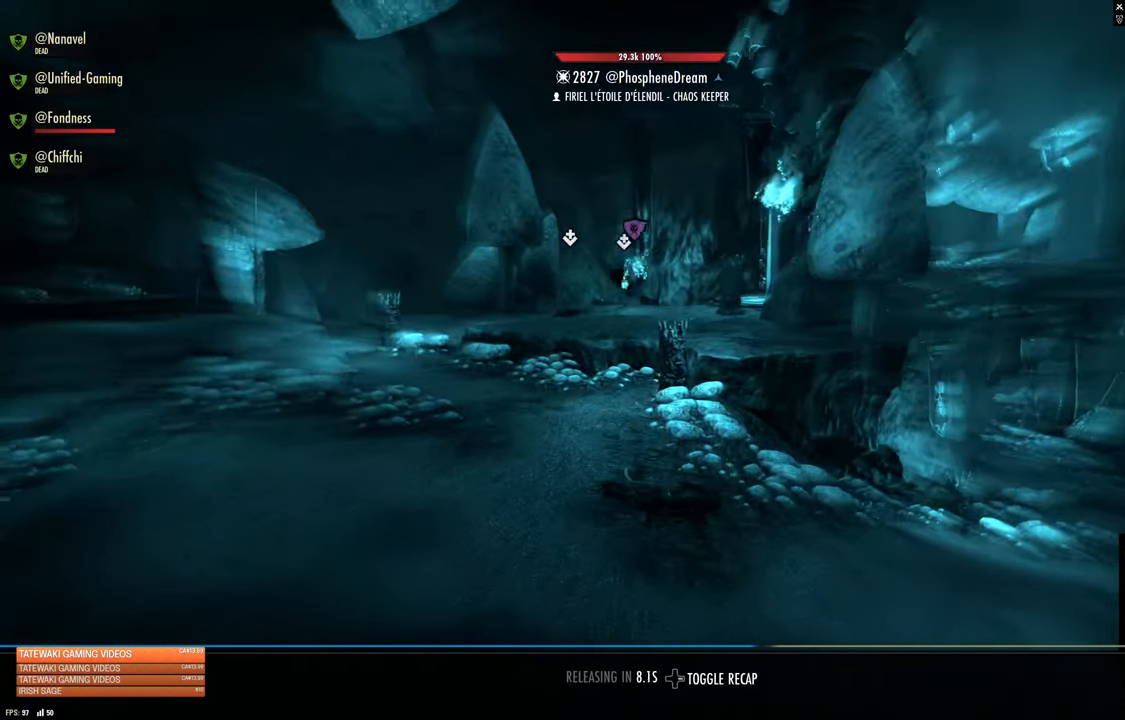
{"buttons": [], "left_stick": "center", "right_stick": "center", "events": [[66, "right_stick", "center"]]}
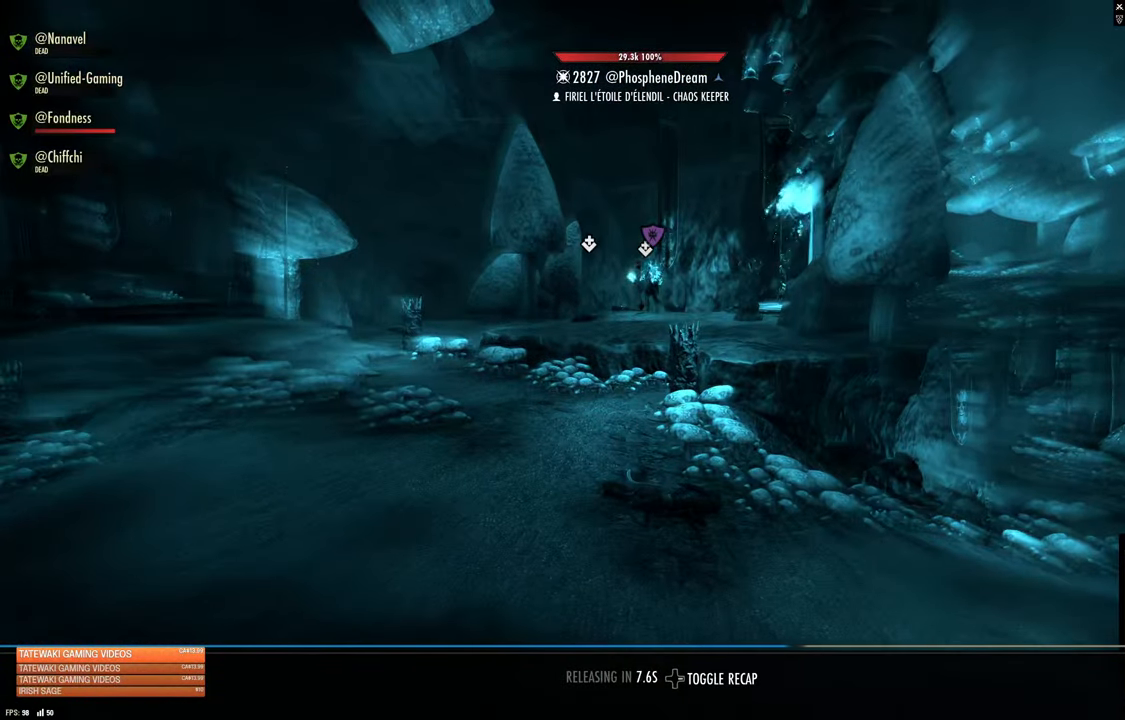
{"buttons": ["R3"], "left_stick": "center", "right_stick": "center", "events": [[200, "R3", "down"]]}
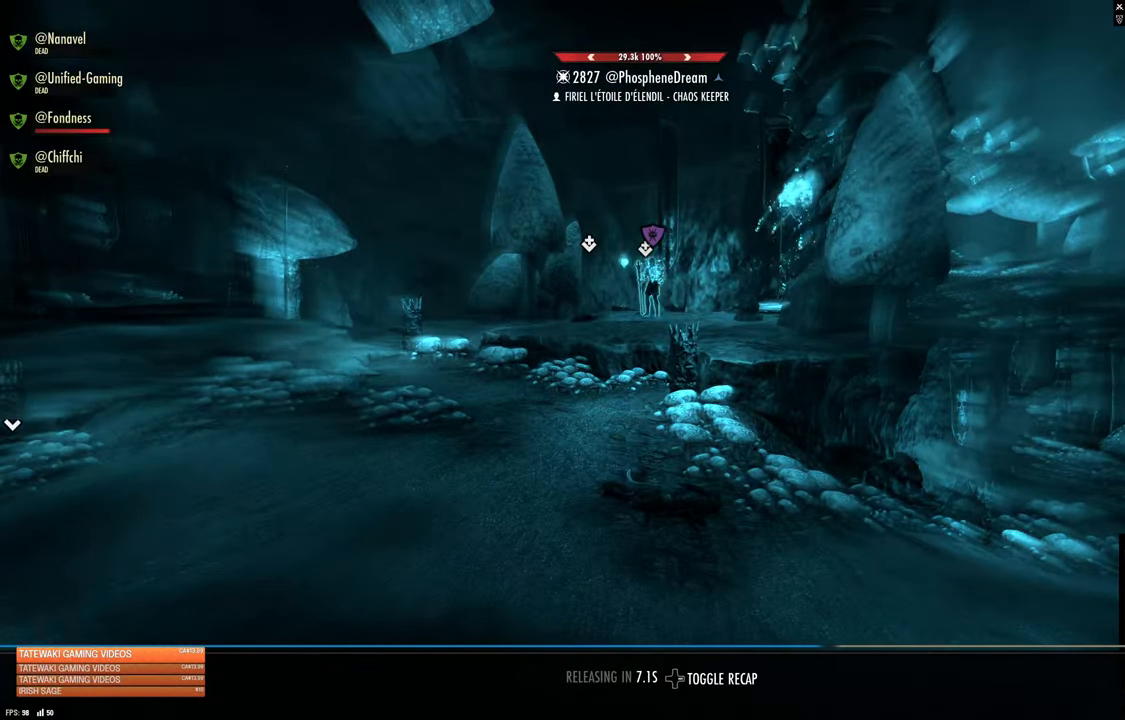
{"buttons": [], "left_stick": "center", "right_stick": "center", "events": [[83, "R3", "up"], [83, "right_stick", "up-right"], [150, "right_stick", "center"]]}
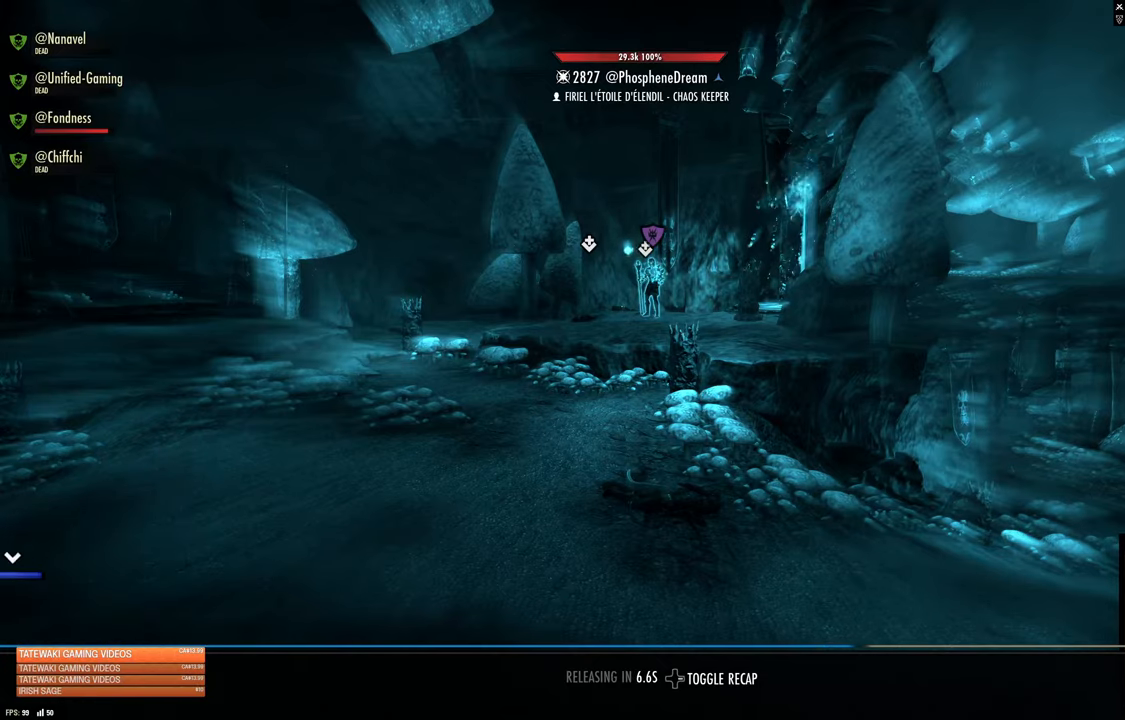
{"buttons": [], "left_stick": "center", "right_stick": "right", "events": [[350, "right_stick", "right"]]}
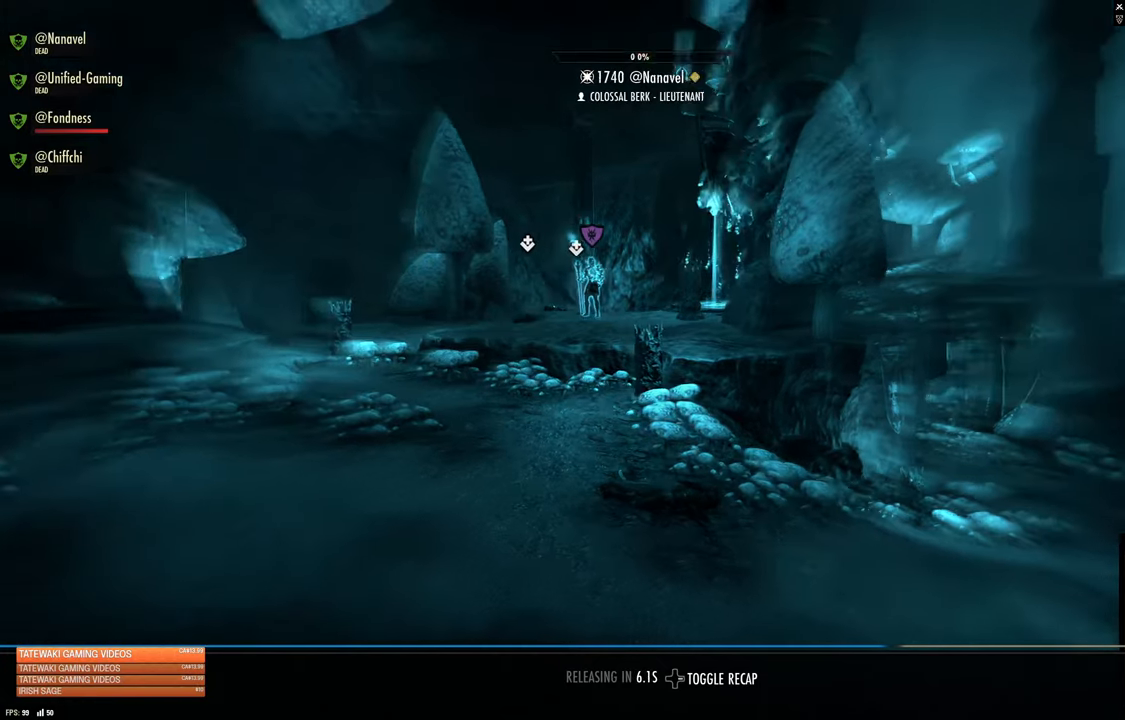
{"buttons": [], "left_stick": "center", "right_stick": "center", "events": [[300, "right_stick", "center"], [367, "DPAD_RIGHT", "down"], [500, "DPAD_RIGHT", "up"]]}